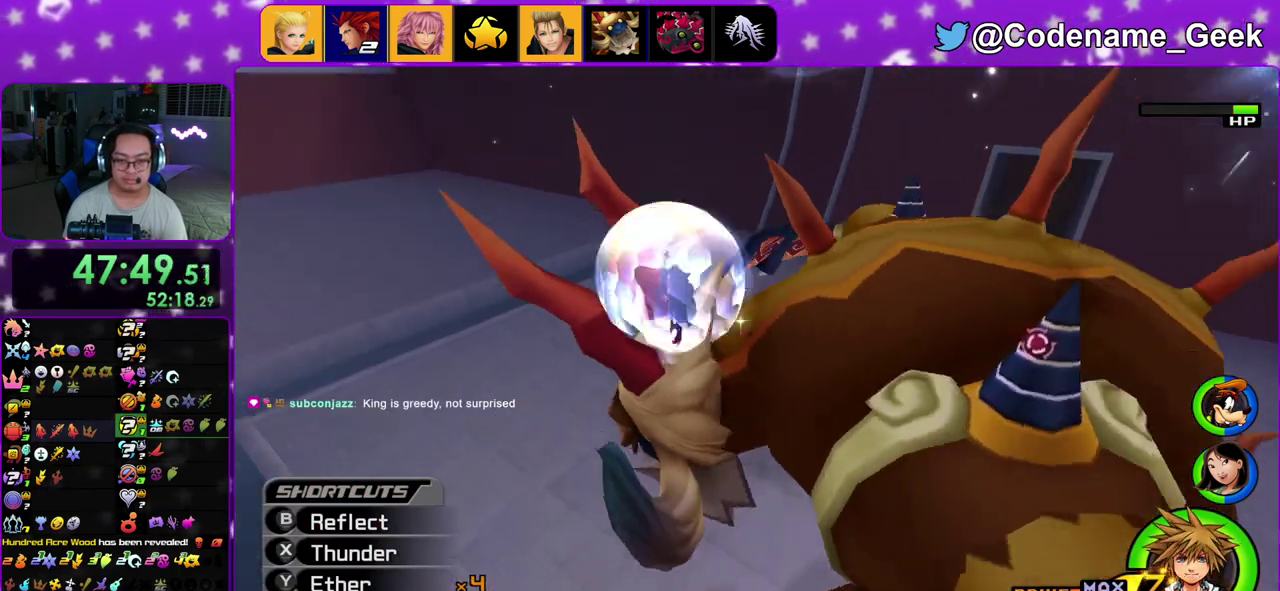
Gameplay with a controller (Nintendo layout); each line is a JSON object with the inputs held at the frame after it (dt_ms = milliseconds from this image to that frame). "events" lists button and stick changes between this image and that frame as [ms after this image, input, new state], when the widget could be followed in between. This overlay highlights the sticks when they move; stick clicks (L3 R3) are not distinguishable. Not read: L3 R3.
{"dt_ms": 900, "buttons": ["A"], "left_stick": "center", "right_stick": "down", "events": [[17, "B", "up"], [233, "right_stick", "down"], [283, "left_stick", "up"], [500, "A", "down"], [517, "left_stick", "up-right"], [600, "A", "up"], [800, "left_stick", "center"], [900, "A", "down"]]}
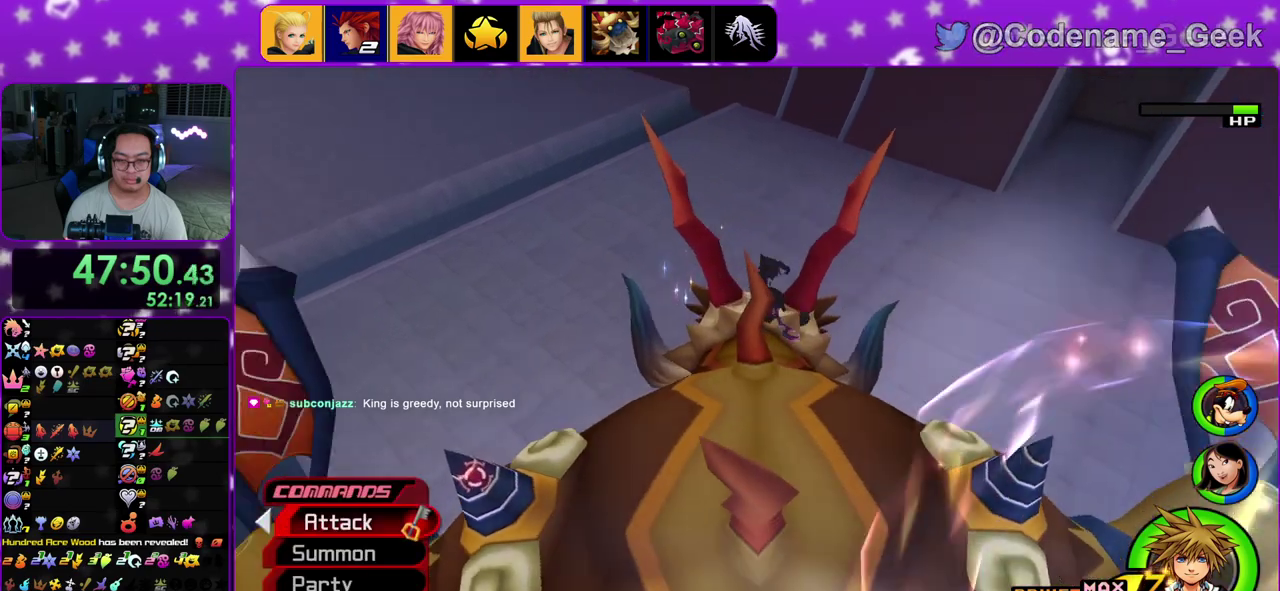
{"dt_ms": 300, "buttons": [], "left_stick": "center", "right_stick": "down", "events": [[83, "A", "up"], [233, "A", "down"], [300, "A", "up"]]}
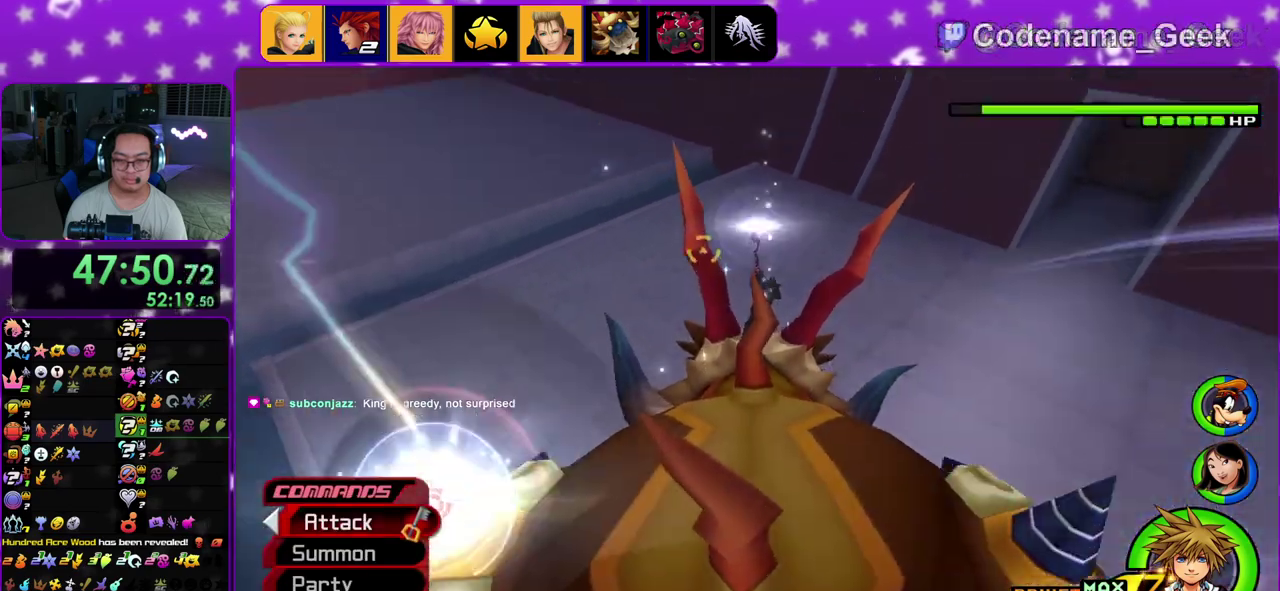
{"dt_ms": 500, "buttons": ["B"], "left_stick": "center", "right_stick": "center", "events": [[100, "A", "down"], [183, "A", "up"], [267, "A", "down"], [383, "A", "up"], [383, "right_stick", "center"], [467, "B", "down"]]}
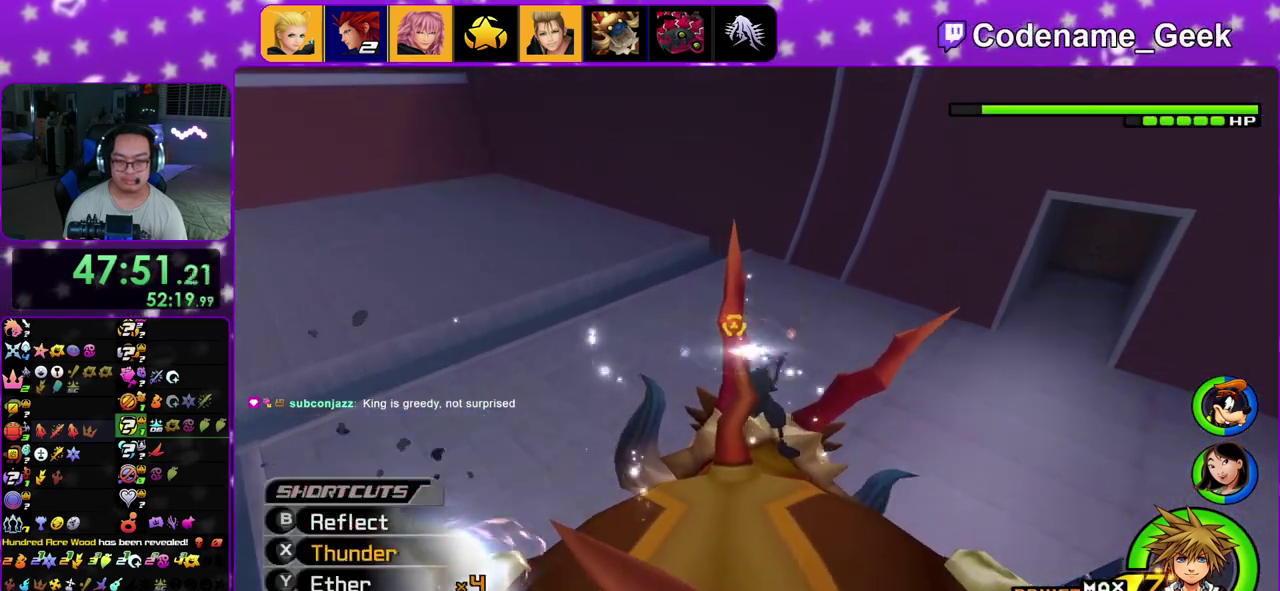
{"dt_ms": 500, "buttons": ["B"], "left_stick": "center", "right_stick": "center", "events": [[83, "B", "up"], [133, "B", "down"], [300, "B", "up"], [350, "B", "down"]]}
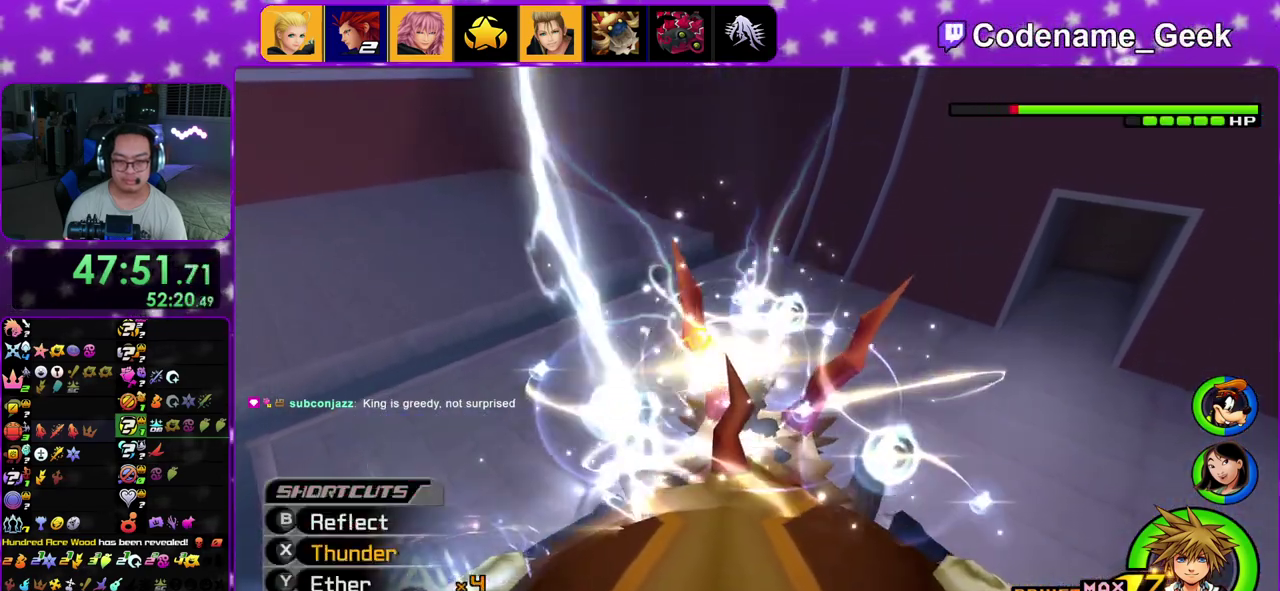
{"dt_ms": 400, "buttons": ["B"], "left_stick": "center", "right_stick": "center", "events": [[133, "B", "up"], [217, "B", "down"], [317, "B", "up"], [367, "B", "down"]]}
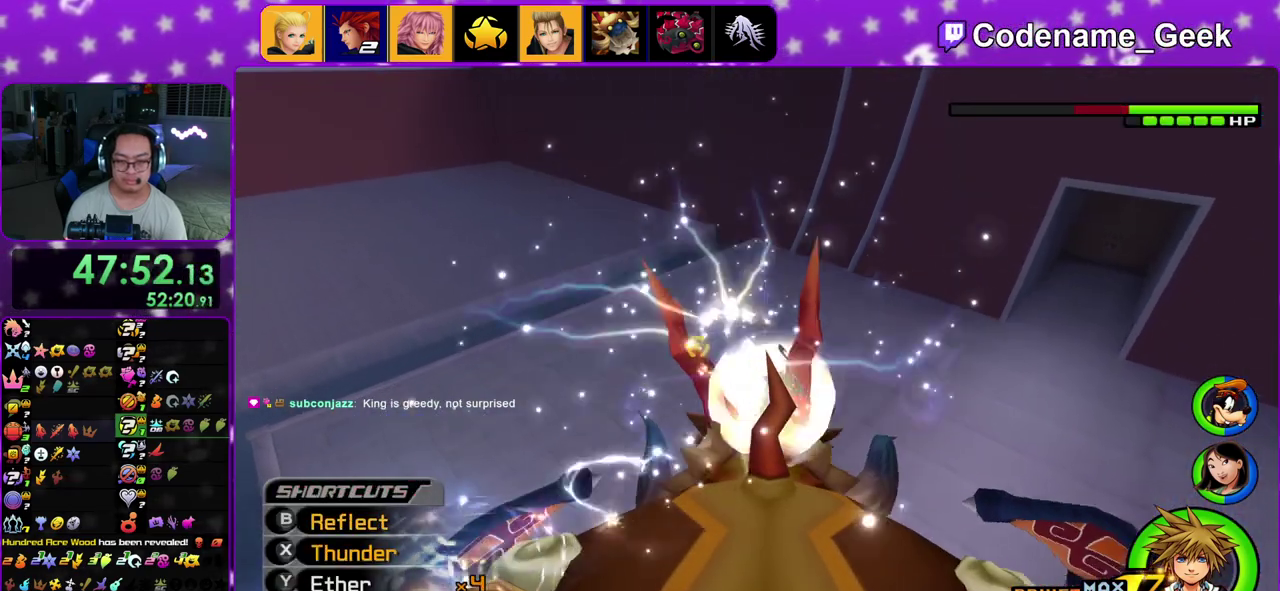
{"dt_ms": 600, "buttons": ["Y"], "left_stick": "center", "right_stick": "down-left", "events": [[100, "B", "up"], [150, "B", "down"], [283, "B", "up"], [367, "Y", "down"], [500, "Y", "up"], [517, "right_stick", "down-left"], [583, "Y", "down"]]}
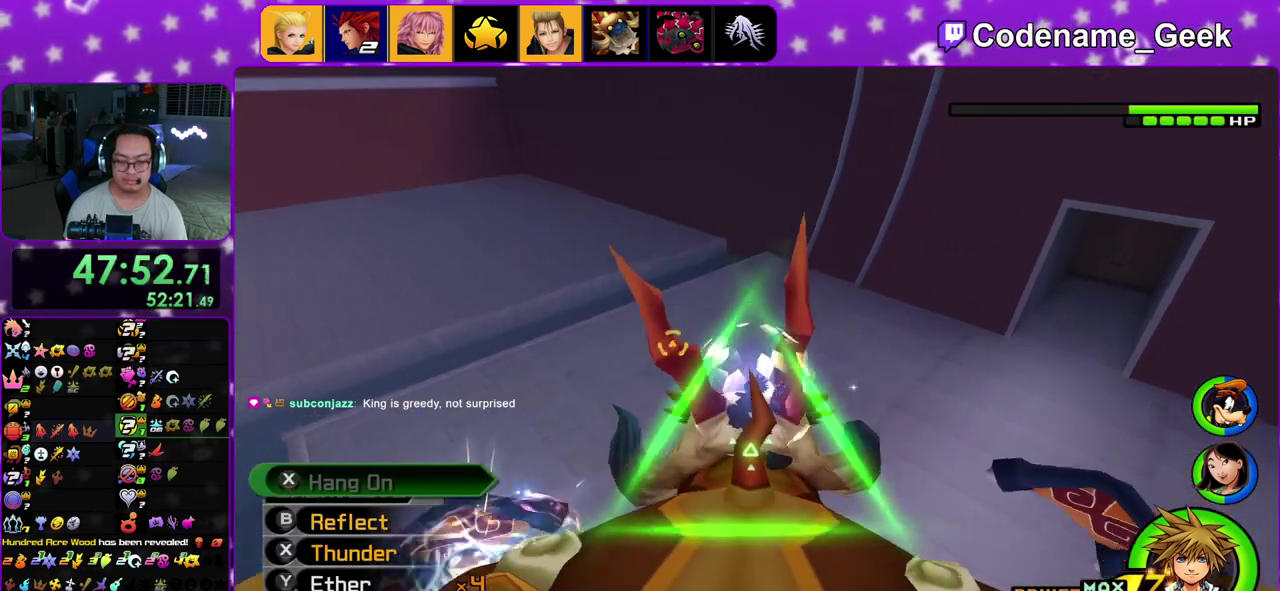
{"dt_ms": 300, "buttons": [], "left_stick": "center", "right_stick": "down-left", "events": [[83, "Y", "up"], [183, "Y", "down"], [200, "right_stick", "down"], [283, "Y", "up"], [283, "right_stick", "down-left"]]}
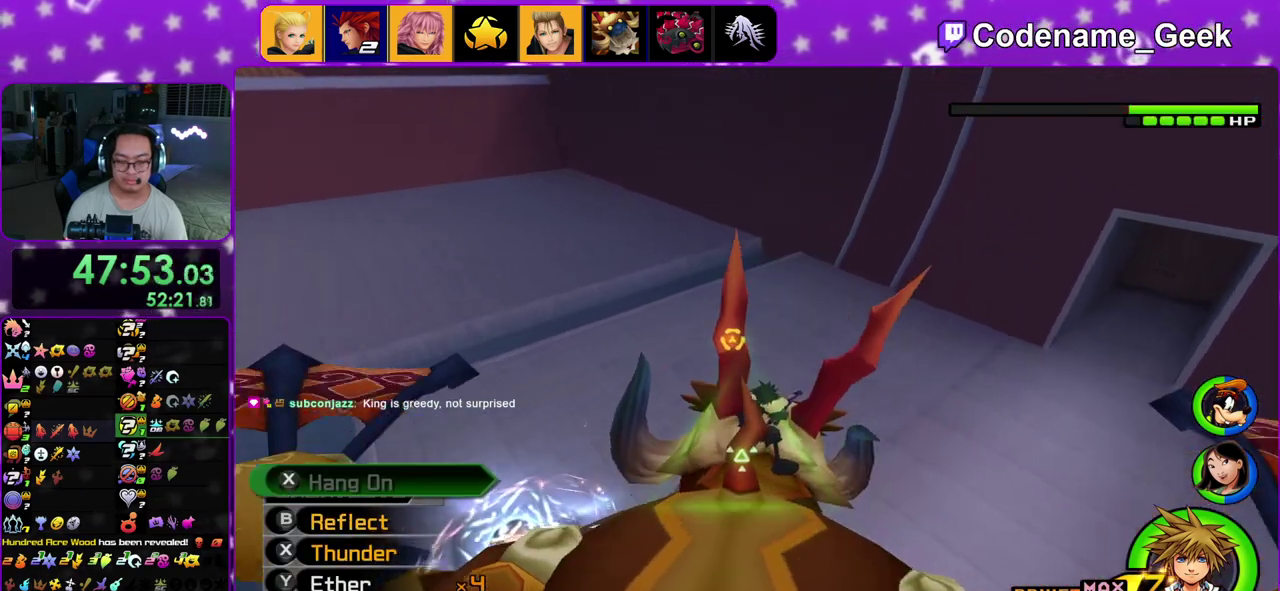
{"dt_ms": 800, "buttons": [], "left_stick": "center", "right_stick": "down-left"}
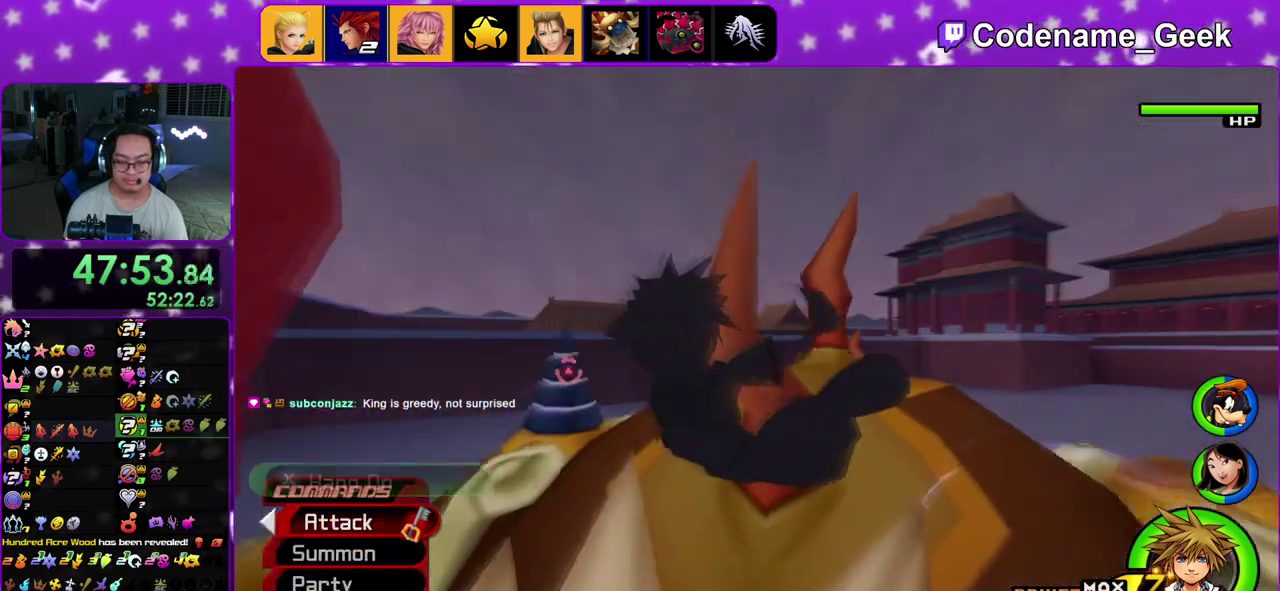
{"dt_ms": 400, "buttons": [], "left_stick": "center", "right_stick": "center", "events": [[33, "X", "down"], [167, "X", "up"], [250, "X", "down"], [283, "right_stick", "center"], [350, "X", "up"]]}
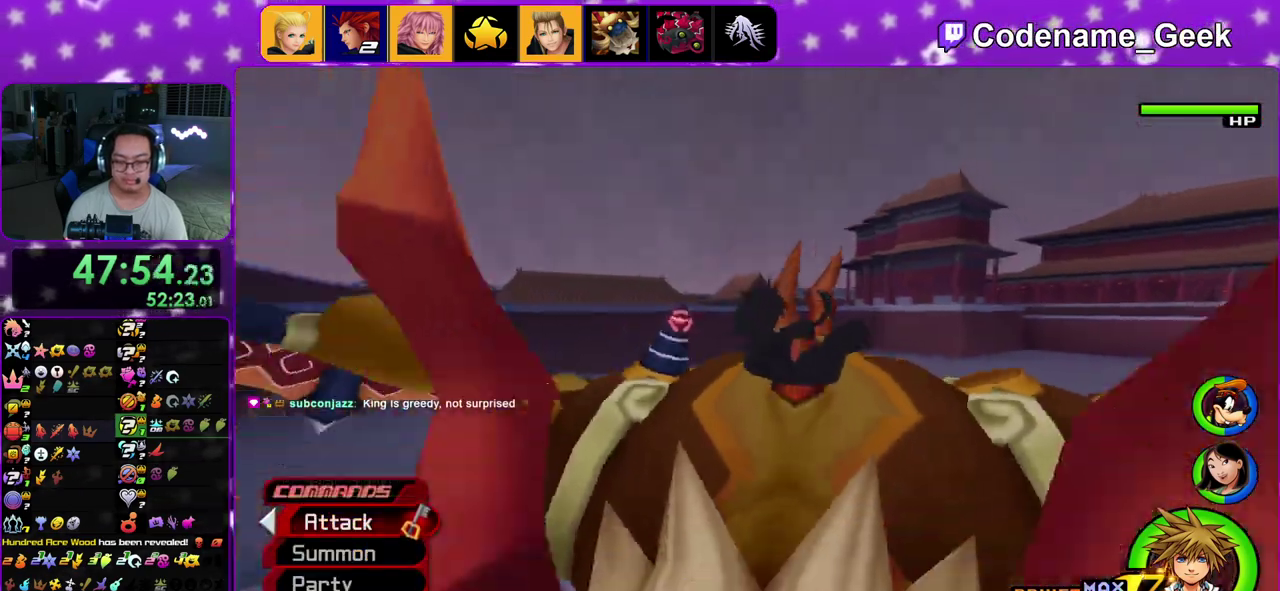
{"dt_ms": 500, "buttons": ["X"], "left_stick": "center", "right_stick": "center", "events": [[33, "X", "down"], [150, "X", "up"], [250, "X", "down"], [367, "X", "up"], [450, "X", "down"]]}
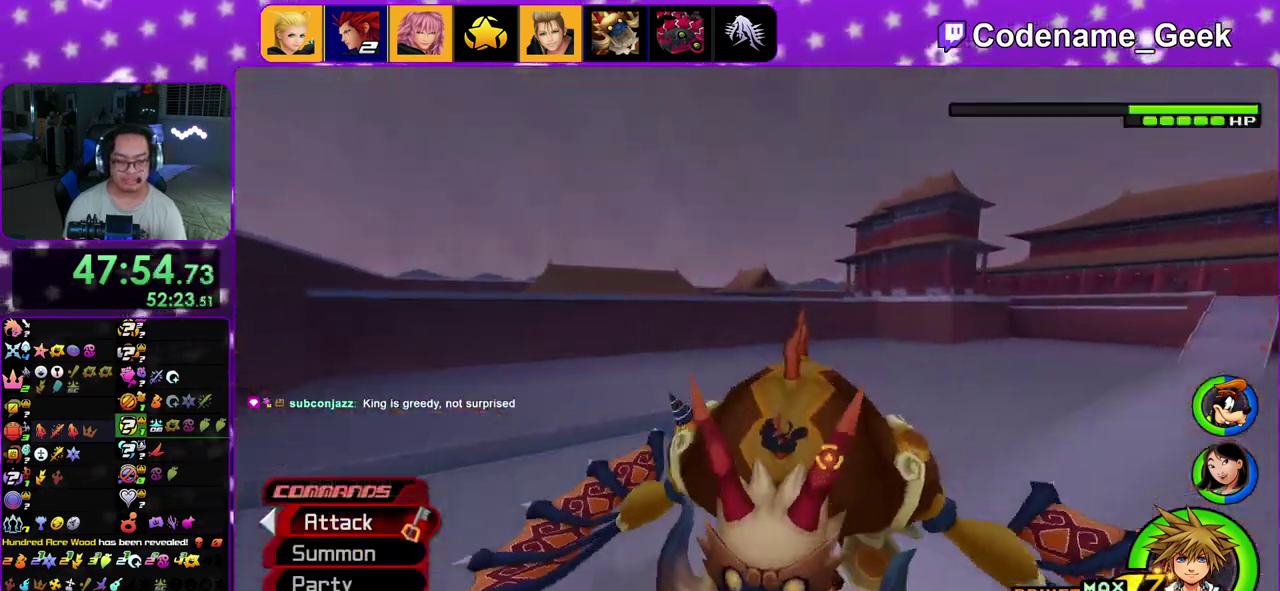
{"dt_ms": 500, "buttons": ["DPAD_UP"], "left_stick": "center", "right_stick": "down", "events": [[83, "X", "up"], [100, "right_stick", "down"], [183, "X", "down"], [283, "X", "up"], [367, "DPAD_UP", "down"], [383, "X", "down"], [483, "X", "up"]]}
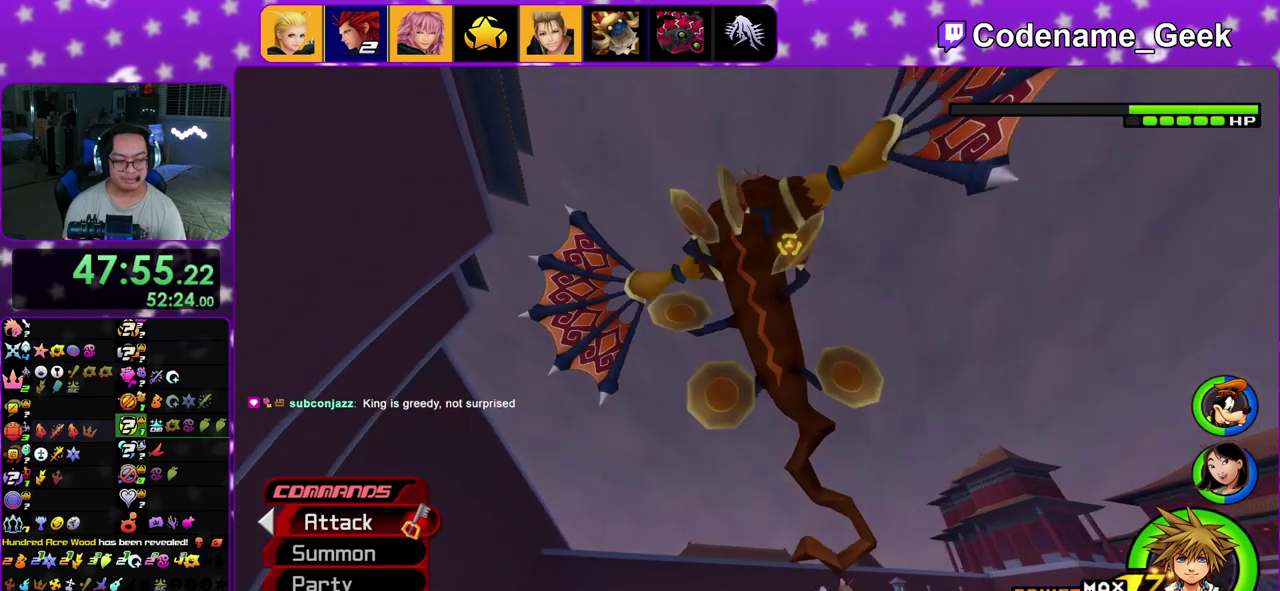
{"dt_ms": 400, "buttons": ["X", "DPAD_UP"], "left_stick": "center", "right_stick": "down", "events": [[117, "X", "down"], [200, "X", "up"], [300, "X", "down"]]}
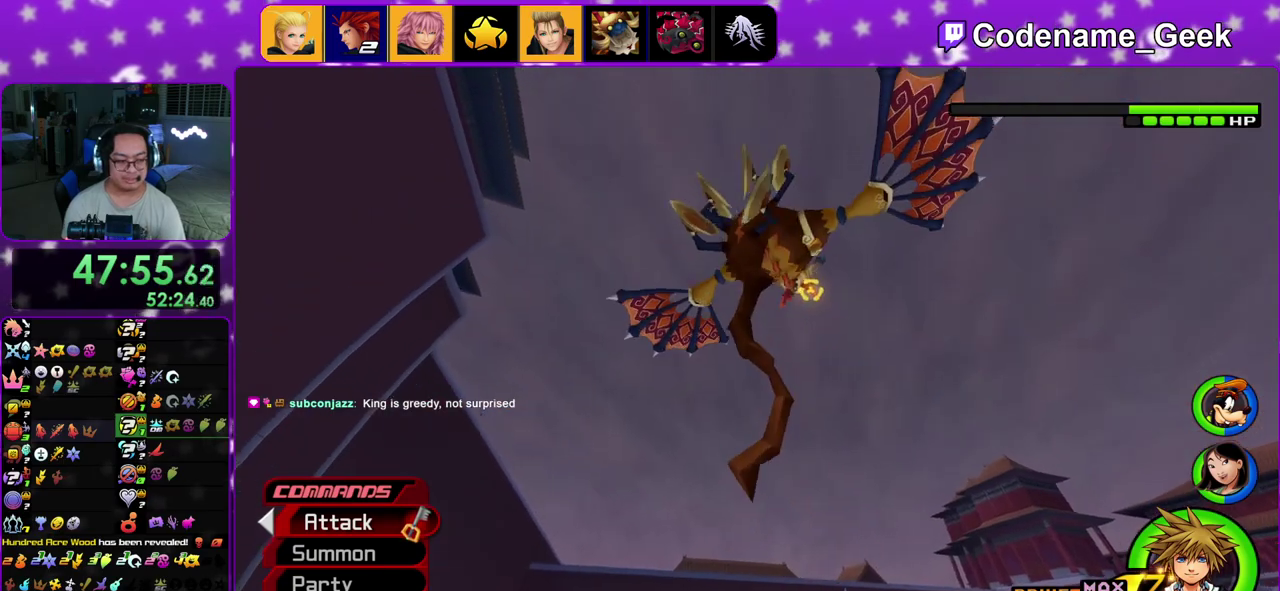
{"dt_ms": 600, "buttons": [], "left_stick": "center", "right_stick": "center", "events": [[17, "X", "up"], [117, "X", "down"], [233, "X", "up"], [300, "DPAD_UP", "up"], [333, "X", "down"], [483, "X", "up"], [483, "right_stick", "center"]]}